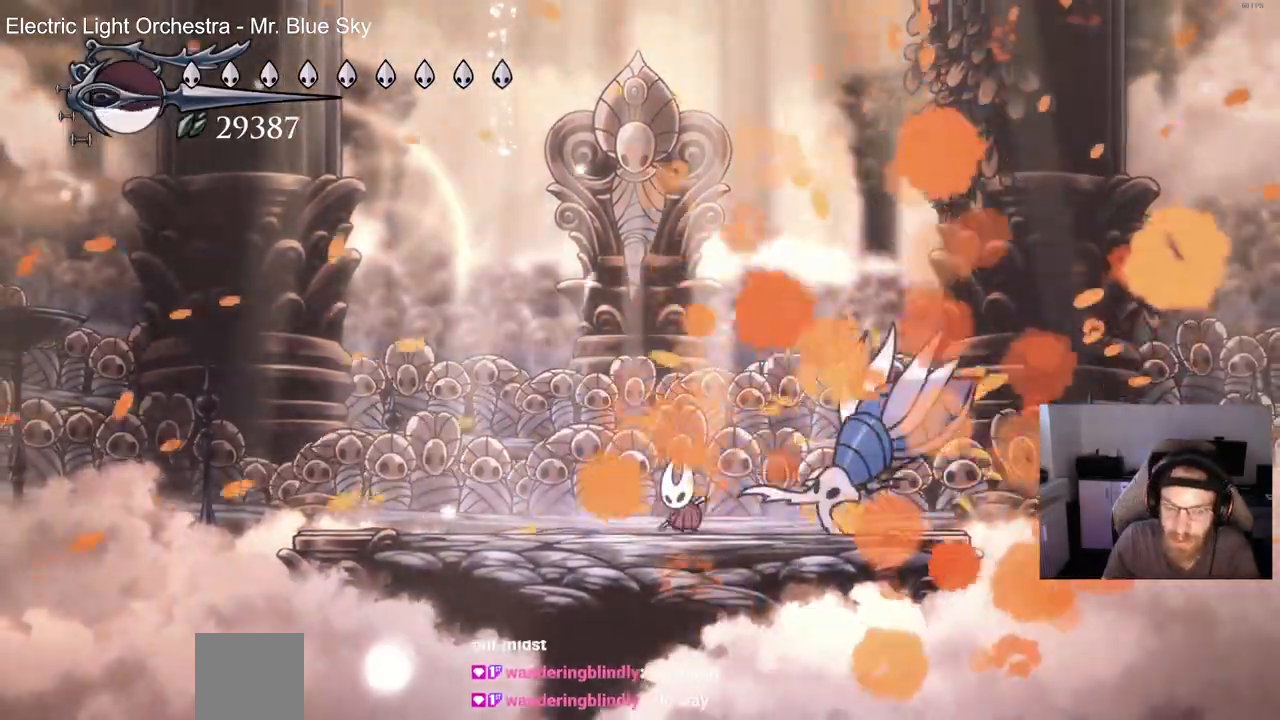
Gameplay with a controller (PlayStation layout); each line is a JSON object with the inputs held at the frame after it (dt_ms = milliseconds from this image to that frame). "events" lists button and stick changes between this image and that frame as [ms after this image, input, new state], when the widget could be followed in between.
{"dt_ms": 500, "buttons": [], "left_stick": "up-left", "right_stick": "up-left", "events": []}
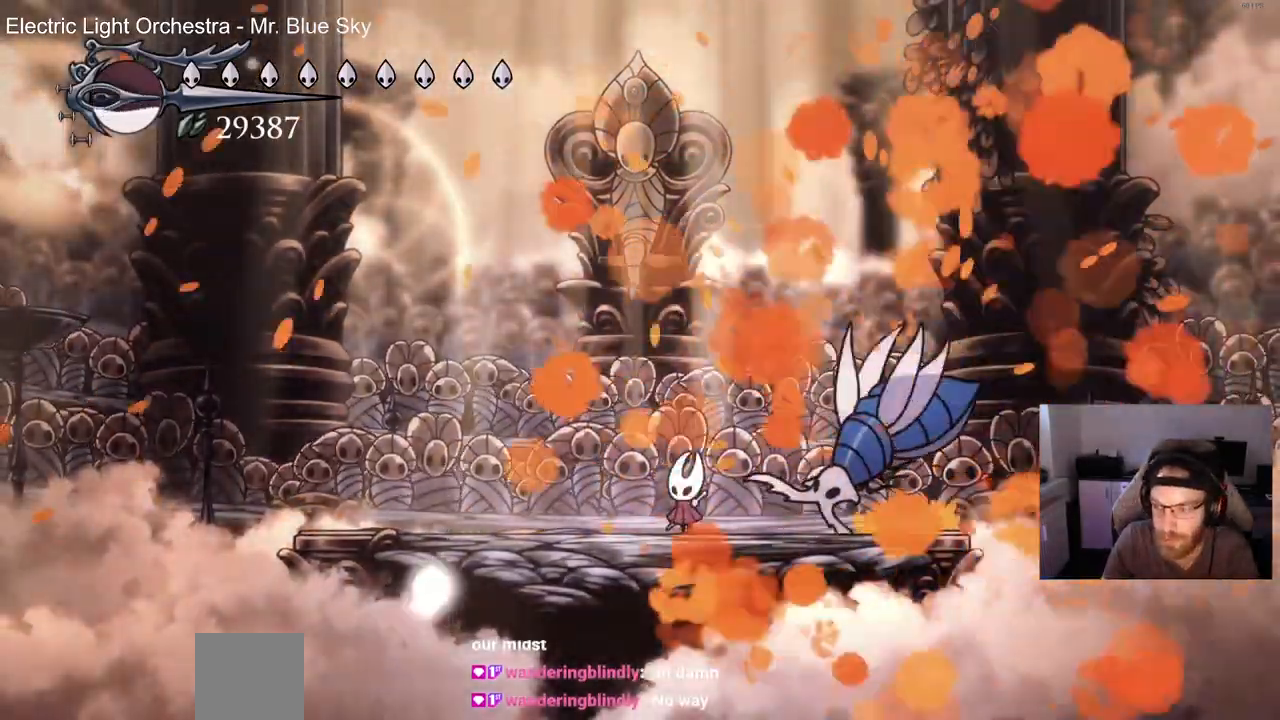
{"dt_ms": 500, "buttons": [], "left_stick": "up-left", "right_stick": "up-left", "events": []}
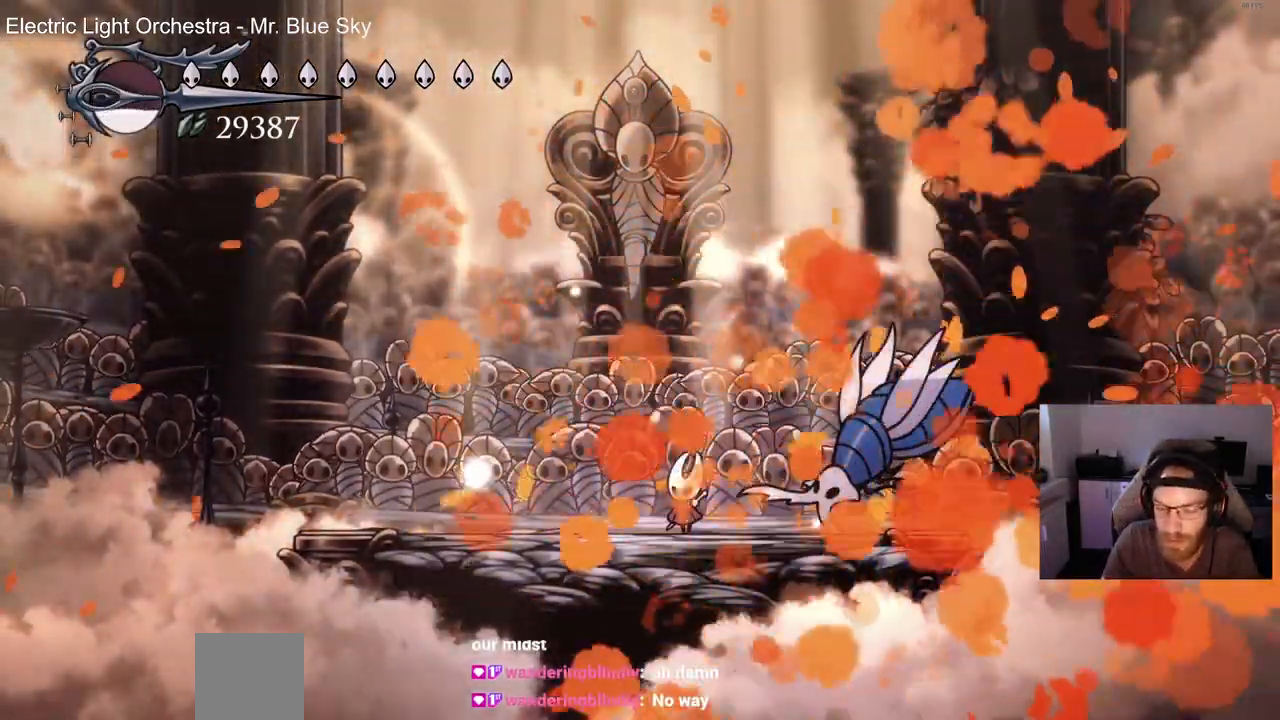
{"dt_ms": 500, "buttons": [], "left_stick": "up-left", "right_stick": "up-left", "events": []}
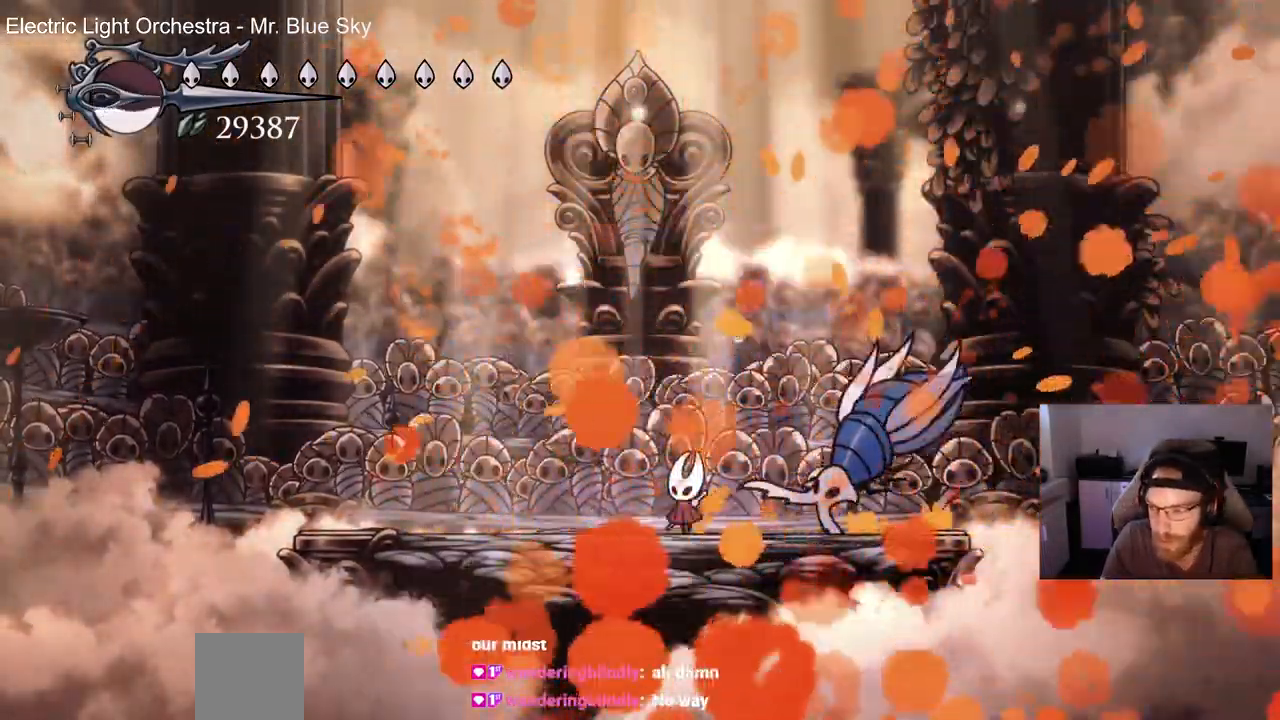
{"dt_ms": 500, "buttons": [], "left_stick": "center", "right_stick": "up-left", "events": [[267, "left_stick", "center"]]}
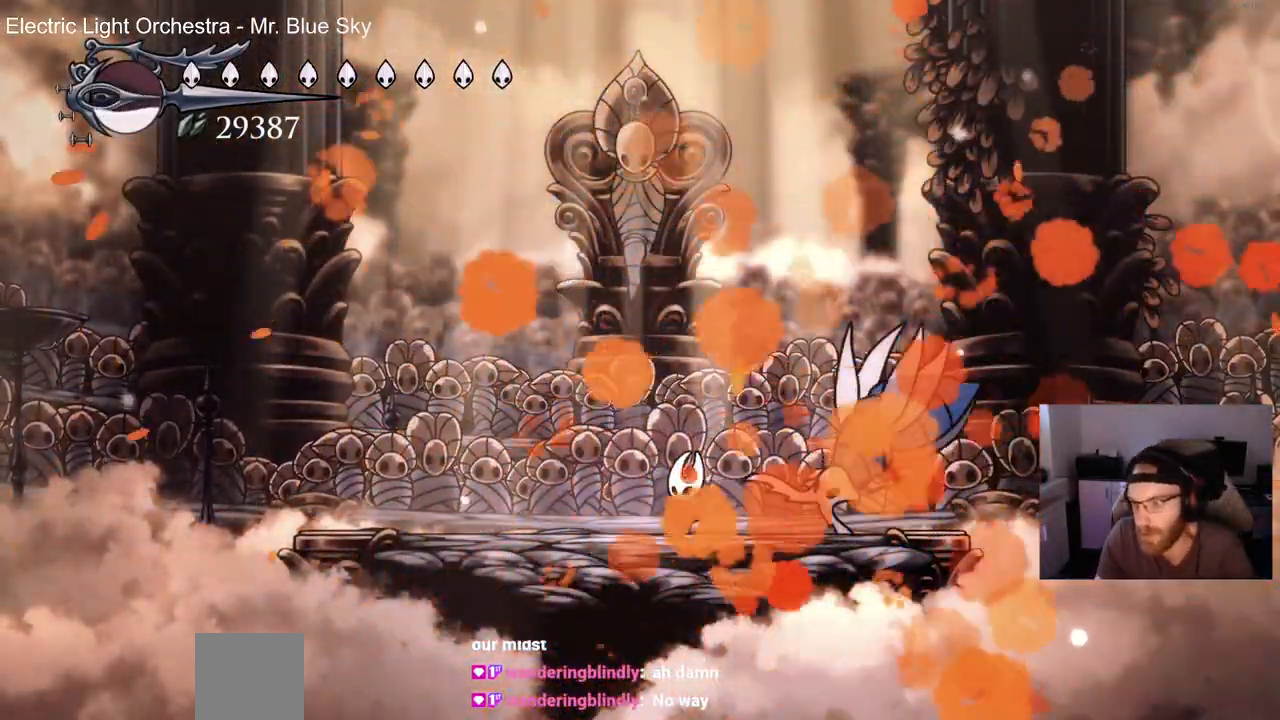
{"dt_ms": 500, "buttons": [], "left_stick": "center", "right_stick": "center", "events": [[200, "right_stick", "center"]]}
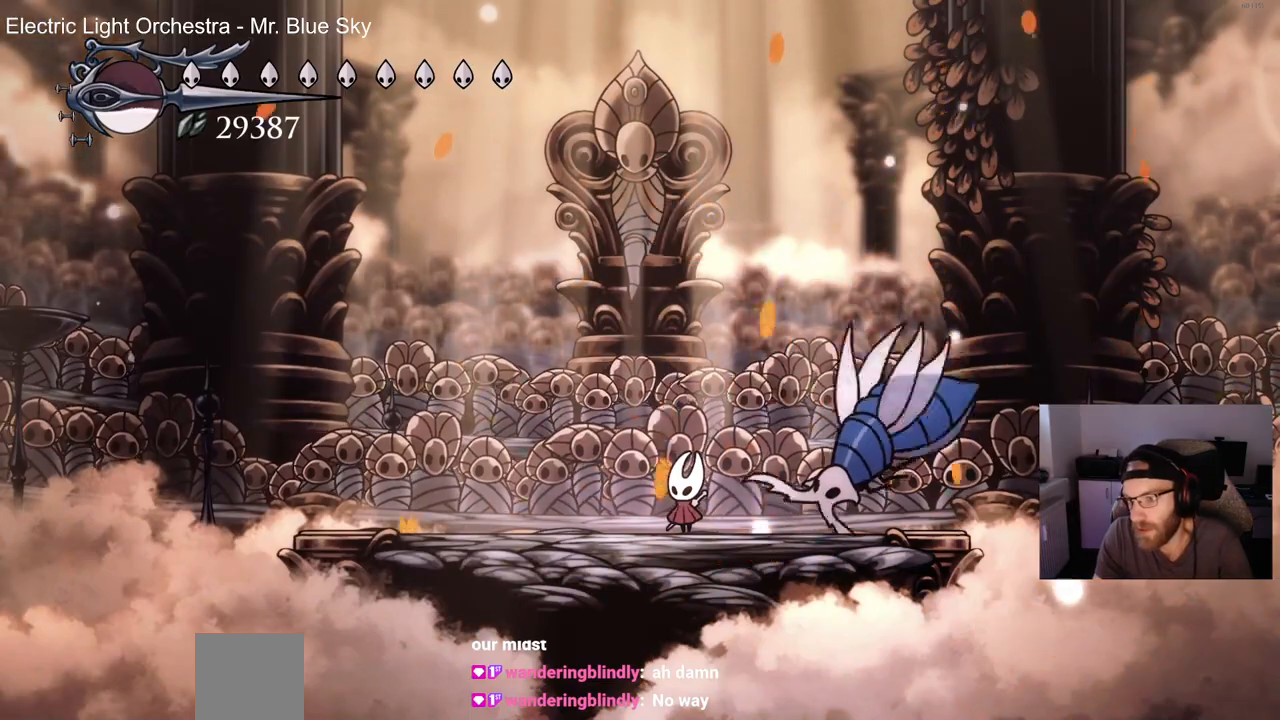
{"dt_ms": 500, "buttons": [], "left_stick": "center", "right_stick": "center", "events": []}
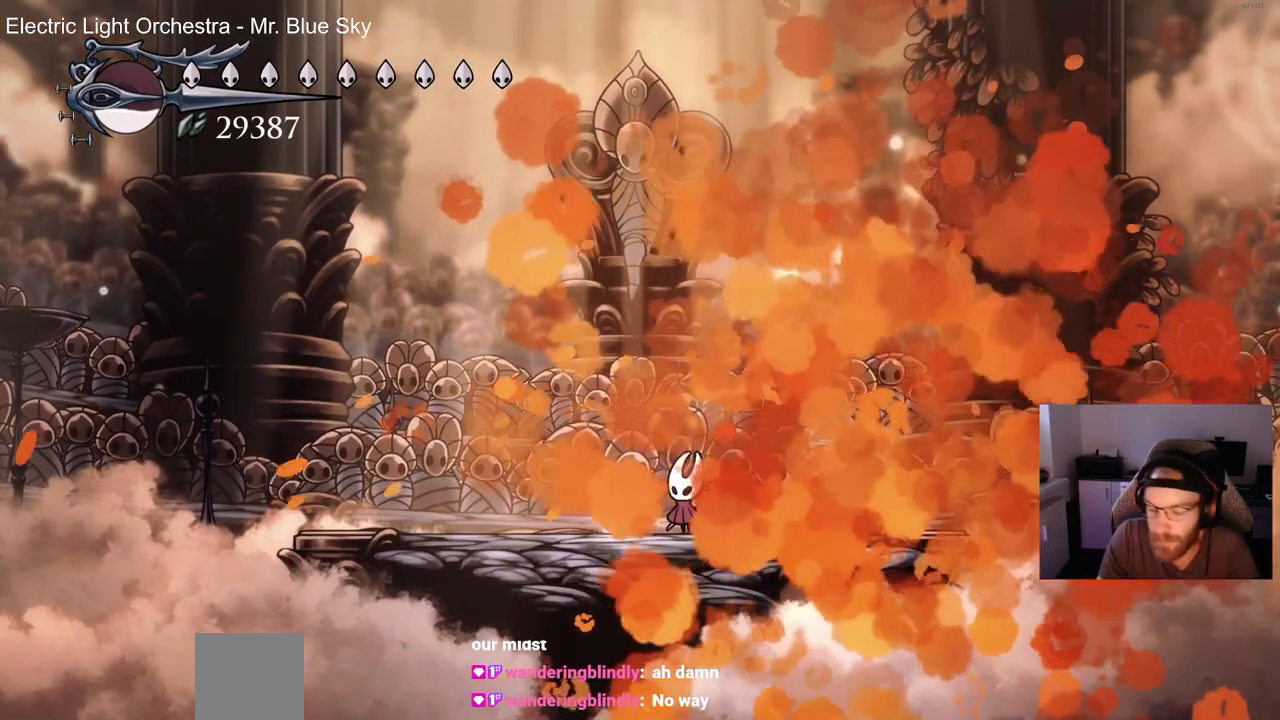
{"dt_ms": 500, "buttons": [], "left_stick": "center", "right_stick": "center", "events": []}
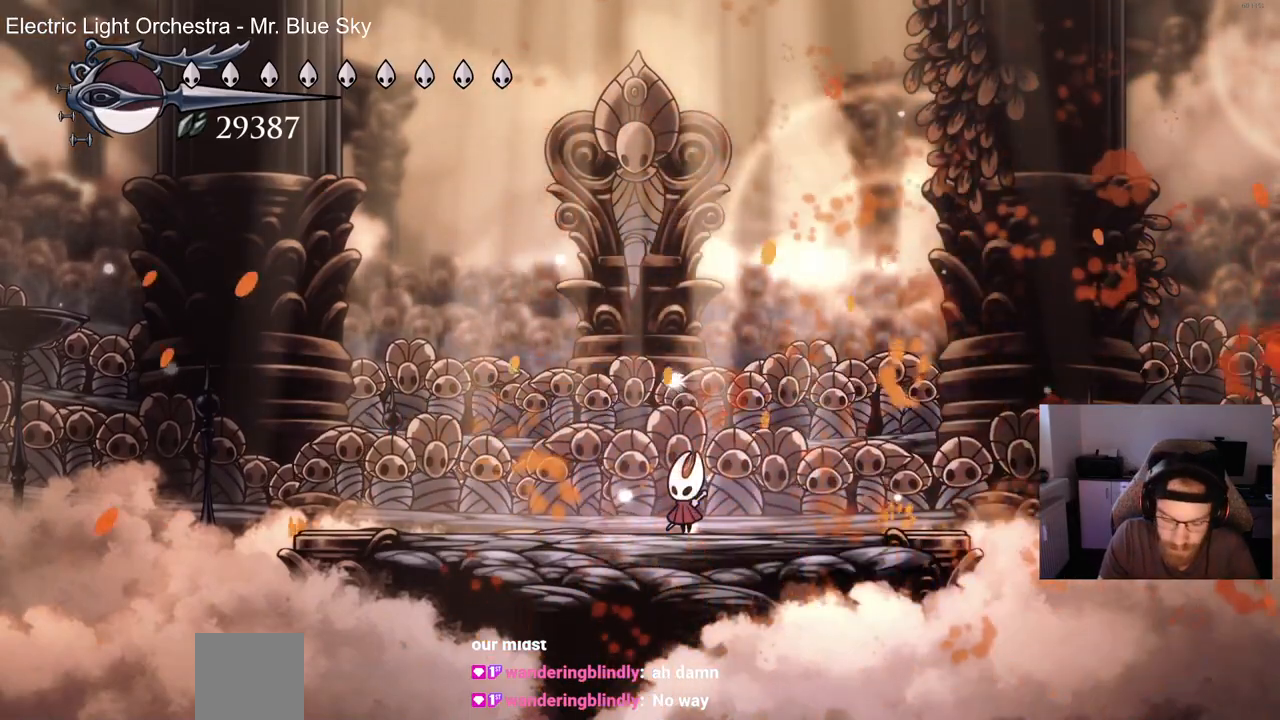
{"dt_ms": 500, "buttons": [], "left_stick": "center", "right_stick": "center", "events": []}
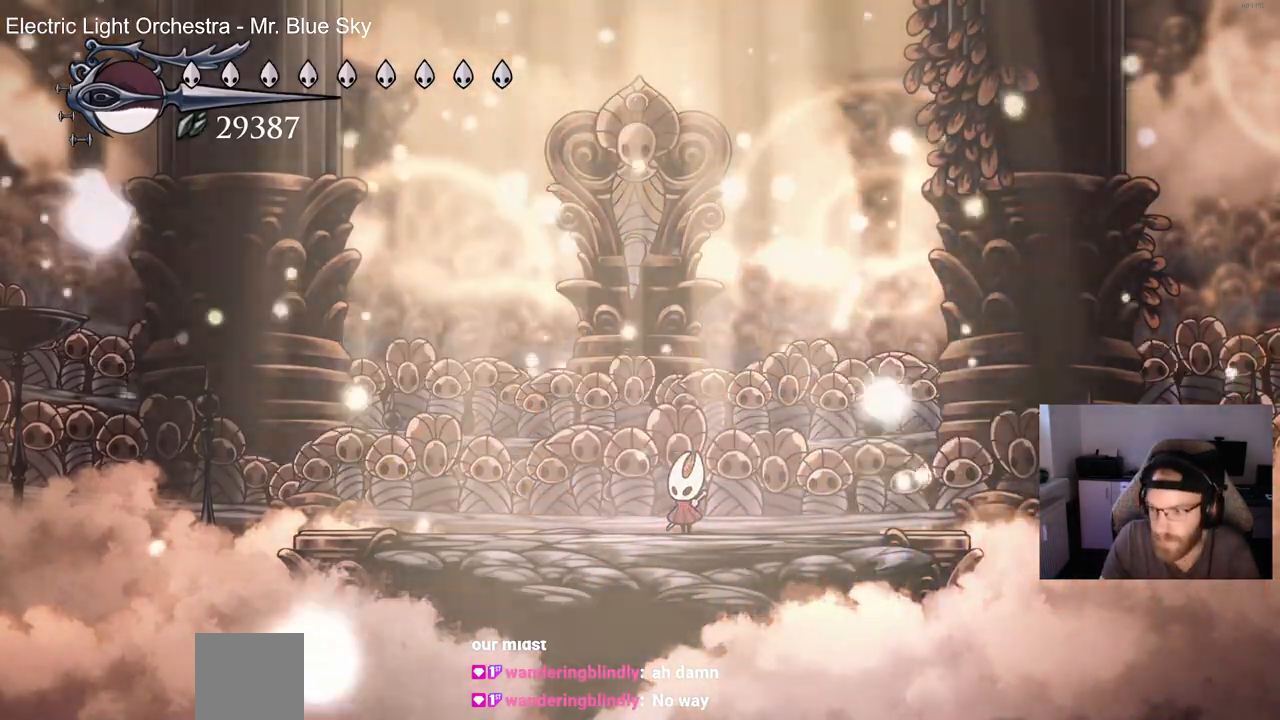
{"dt_ms": 500, "buttons": [], "left_stick": "center", "right_stick": "center", "events": []}
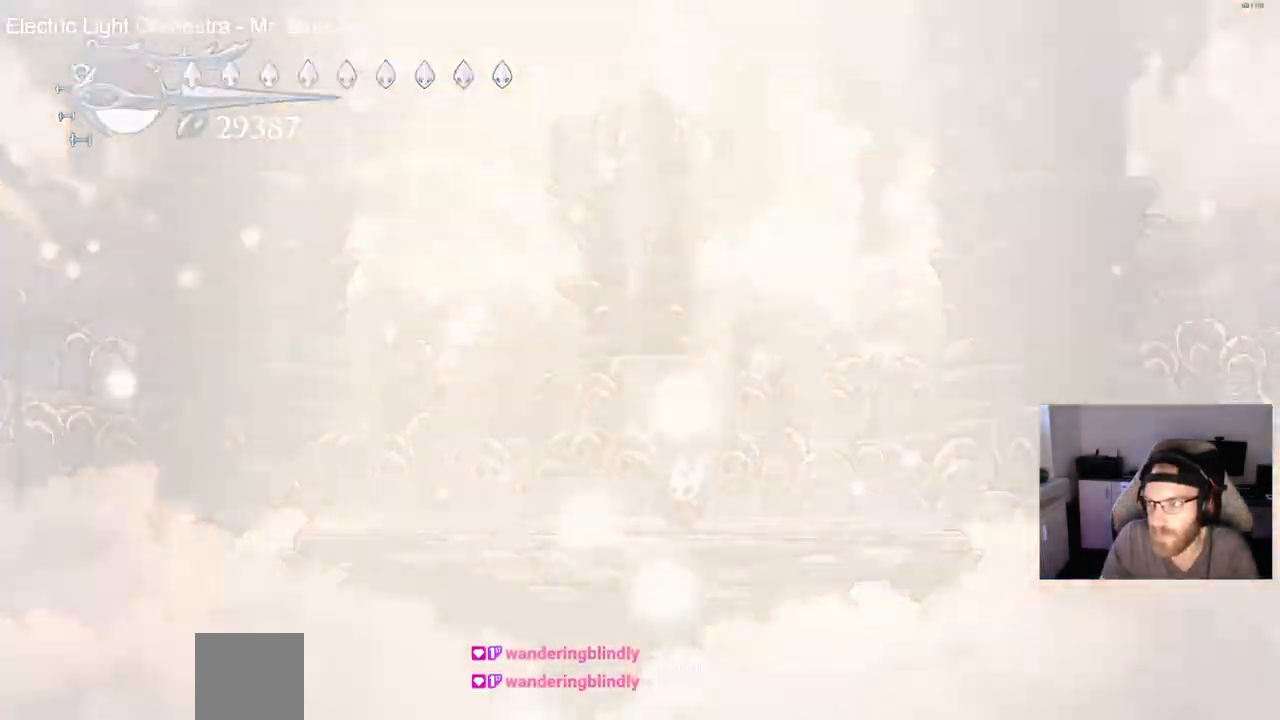
{"dt_ms": 500, "buttons": [], "left_stick": "center", "right_stick": "center", "events": []}
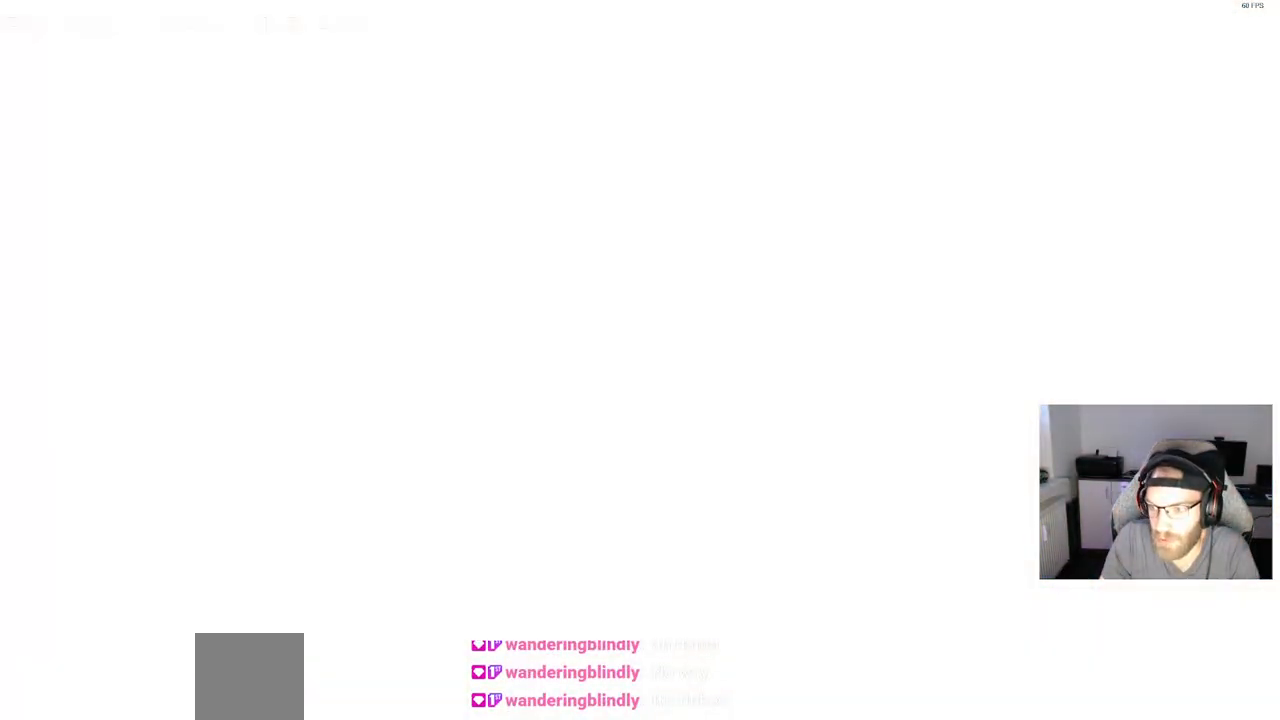
{"dt_ms": 500, "buttons": [], "left_stick": "center", "right_stick": "center", "events": []}
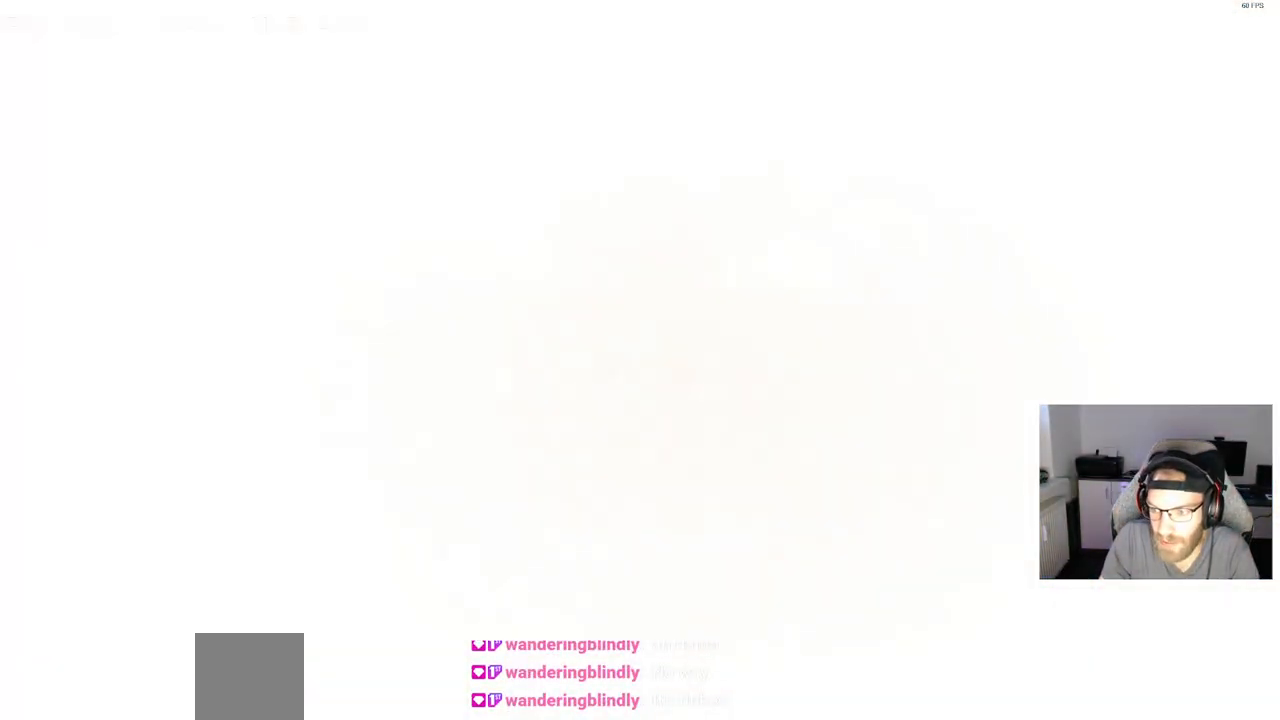
{"dt_ms": 500, "buttons": [], "left_stick": "center", "right_stick": "center", "events": []}
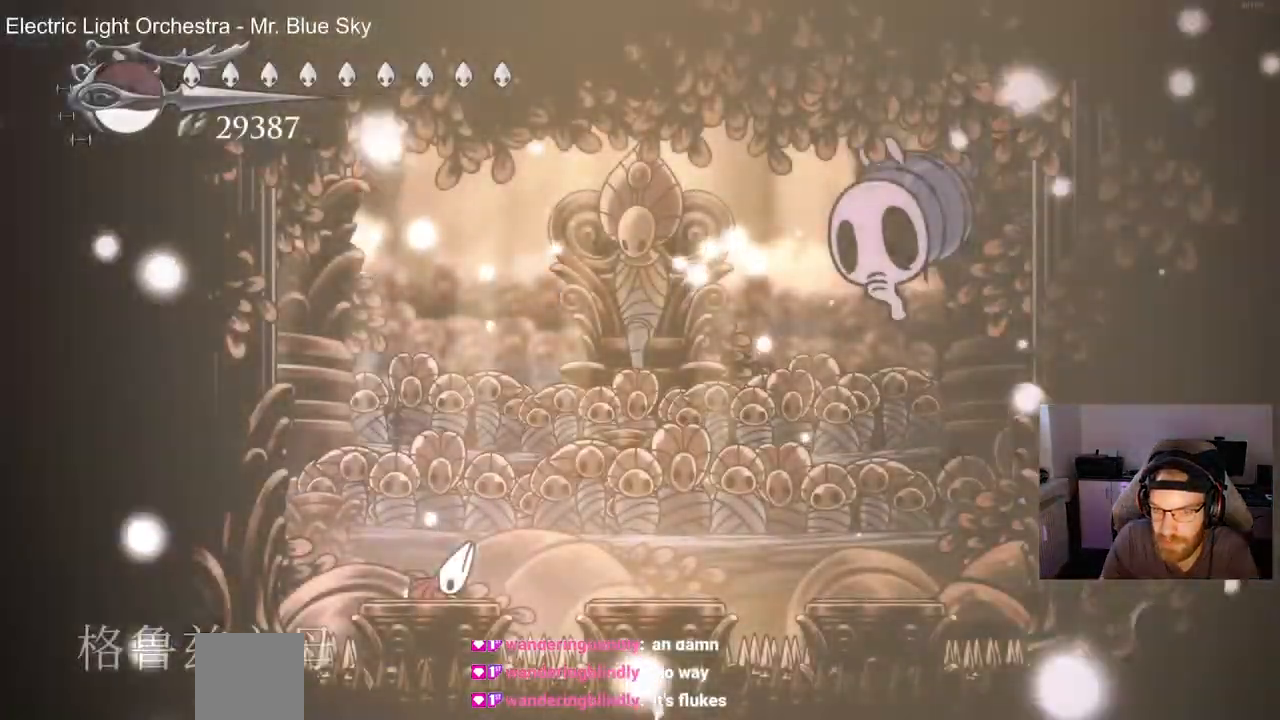
{"dt_ms": 500, "buttons": [], "left_stick": "center", "right_stick": "center", "events": []}
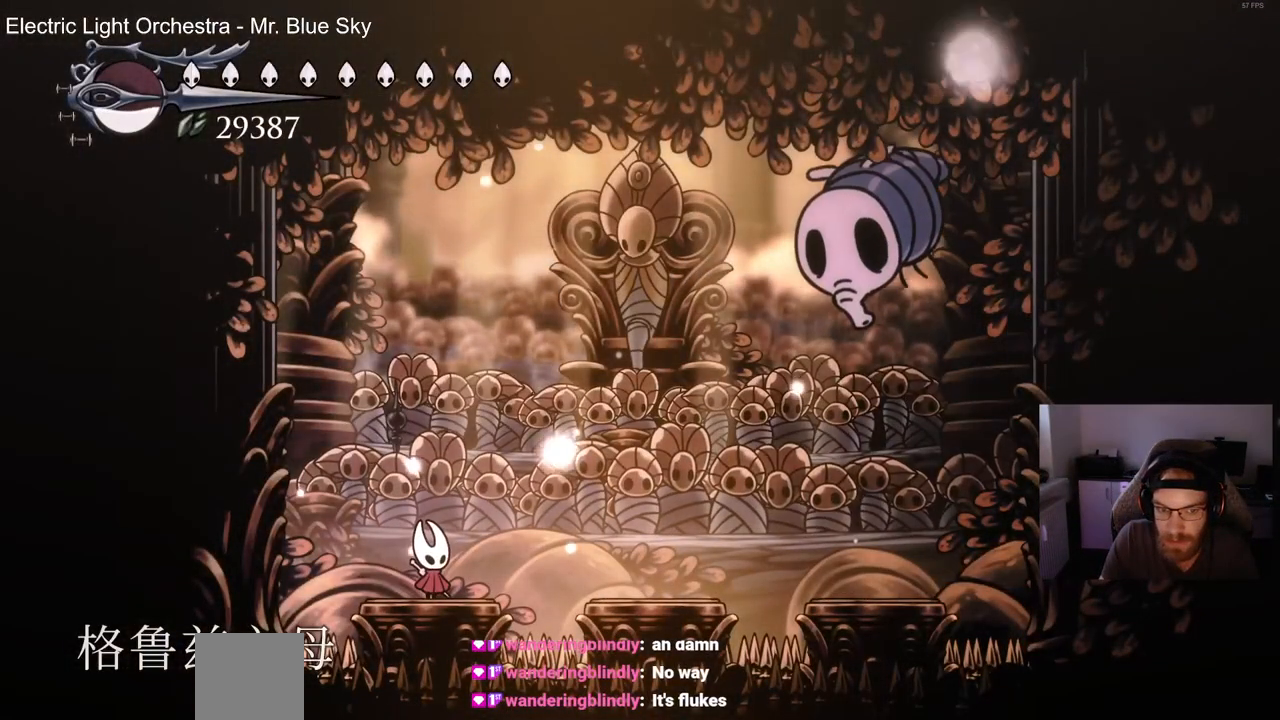
{"dt_ms": 500, "buttons": ["CROSS", "DPAD_RIGHT"], "left_stick": "center", "right_stick": "center", "events": [[267, "DPAD_RIGHT", "down"], [283, "CROSS", "down"]]}
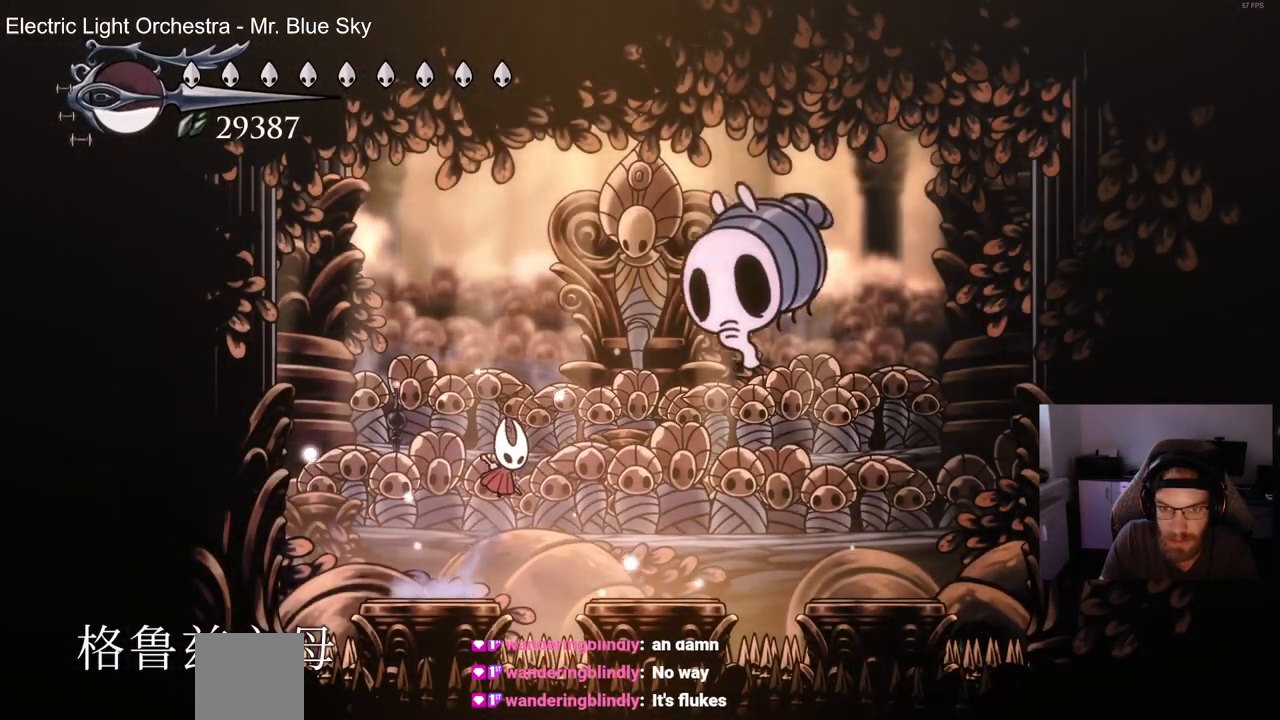
{"dt_ms": 500, "buttons": ["SQUARE", "DPAD_LEFT"], "left_stick": "center", "right_stick": "center", "events": [[67, "SQUARE", "down"], [233, "SQUARE", "up"], [250, "CROSS", "up"], [267, "DPAD_RIGHT", "up"], [383, "SQUARE", "down"], [483, "DPAD_LEFT", "down"]]}
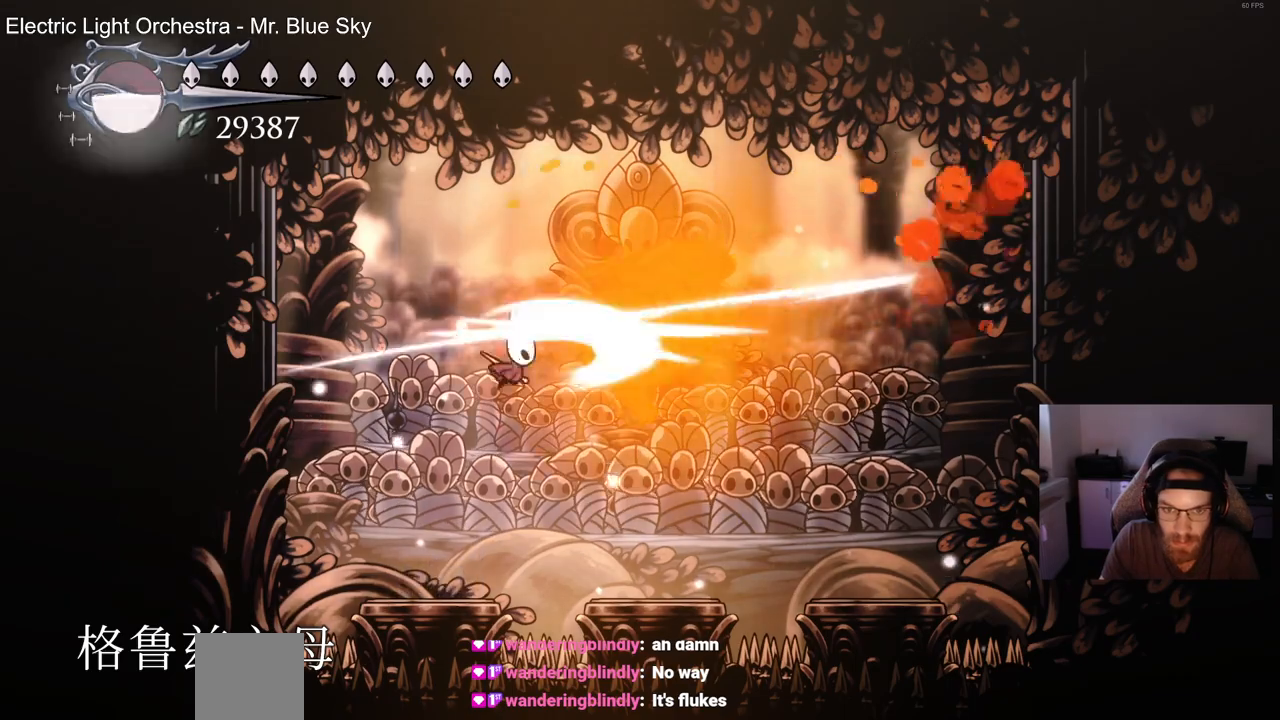
{"dt_ms": 500, "buttons": ["SQUARE"], "left_stick": "center", "right_stick": "center", "events": [[17, "CROSS", "down"], [33, "CROSS", "up"], [33, "SQUARE", "up"], [183, "DPAD_LEFT", "up"], [267, "DPAD_RIGHT", "down"], [333, "CROSS", "down"], [400, "DPAD_RIGHT", "up"], [433, "SQUARE", "down"], [500, "CROSS", "up"]]}
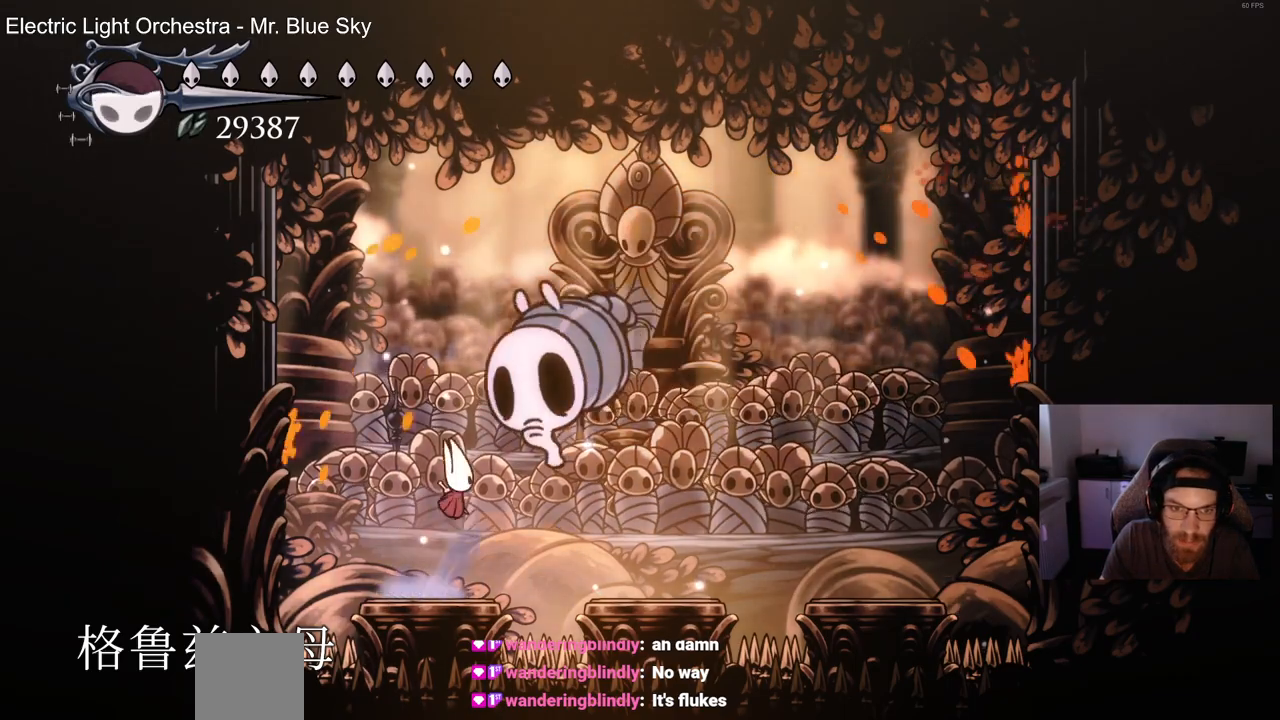
{"dt_ms": 1000, "buttons": [], "left_stick": "center", "right_stick": "center"}
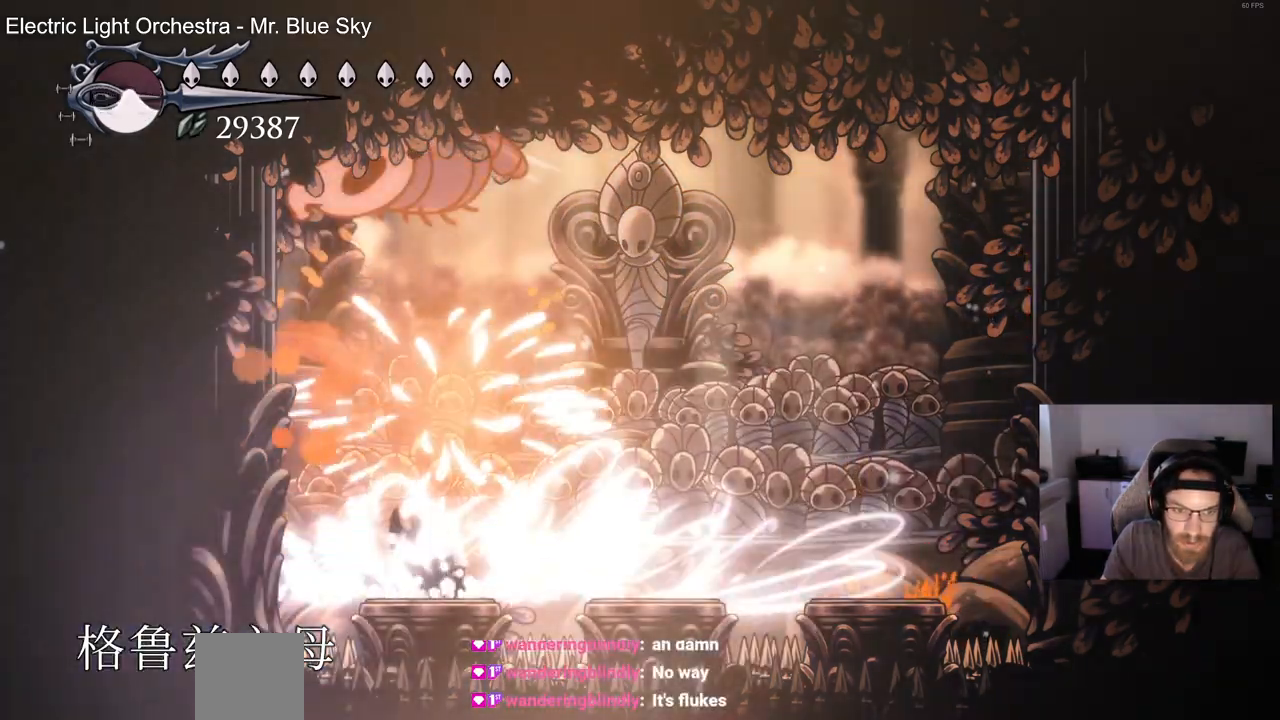
{"dt_ms": 500, "buttons": [], "left_stick": "center", "right_stick": "center", "events": []}
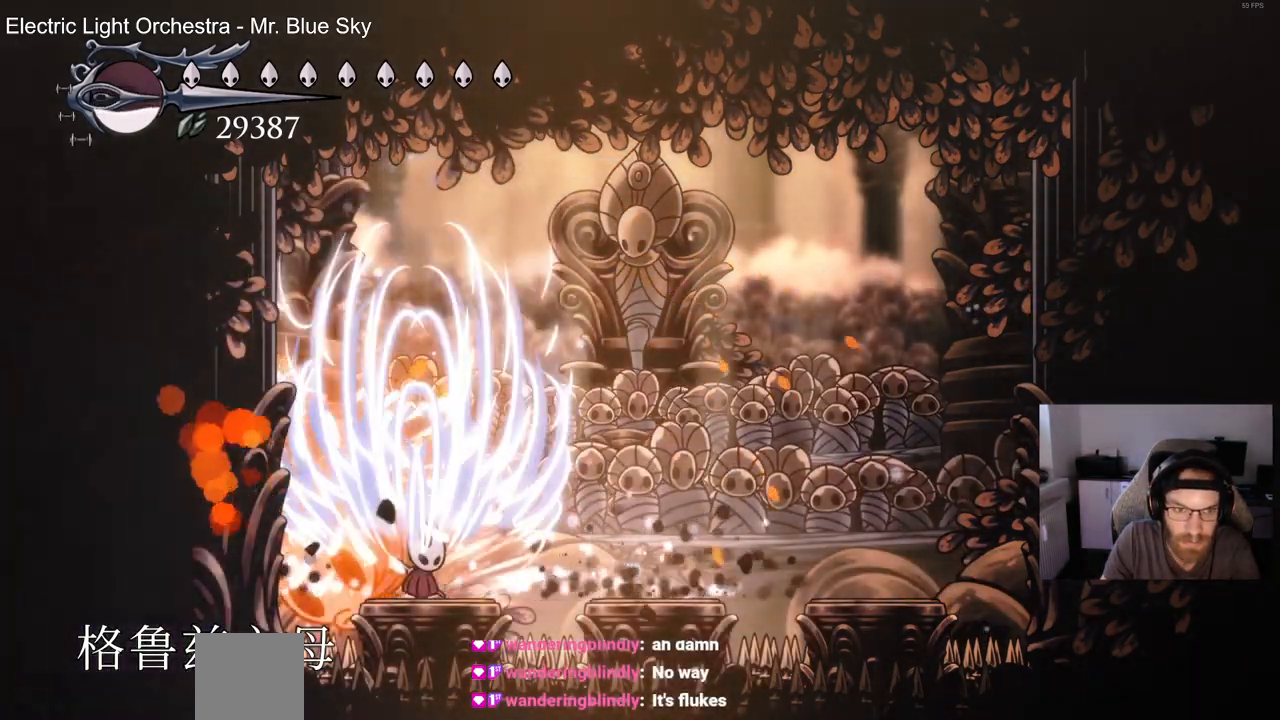
{"dt_ms": 500, "buttons": [], "left_stick": "center", "right_stick": "center", "events": [[333, "DPAD_RIGHT", "down"], [417, "DPAD_RIGHT", "up"]]}
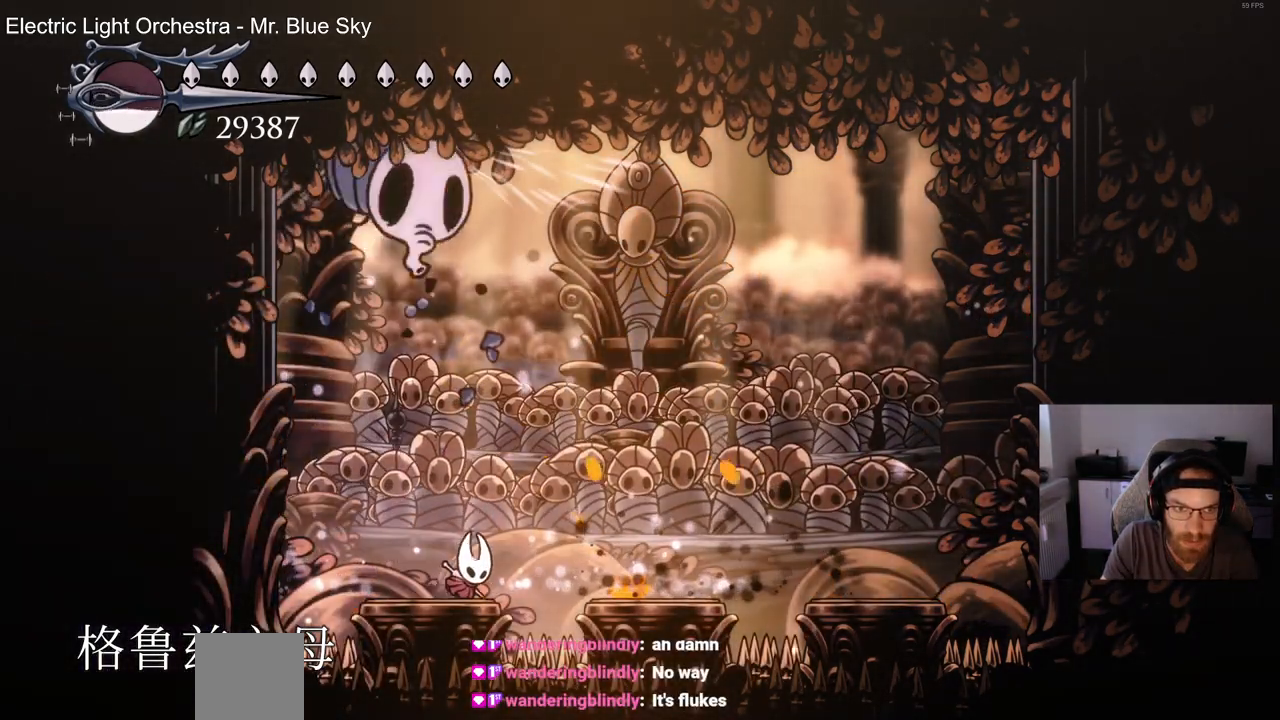
{"dt_ms": 500, "buttons": ["DPAD_RIGHT"], "left_stick": "center", "right_stick": "center", "events": [[17, "DPAD_LEFT", "down"], [133, "DPAD_LEFT", "up"], [500, "DPAD_RIGHT", "down"]]}
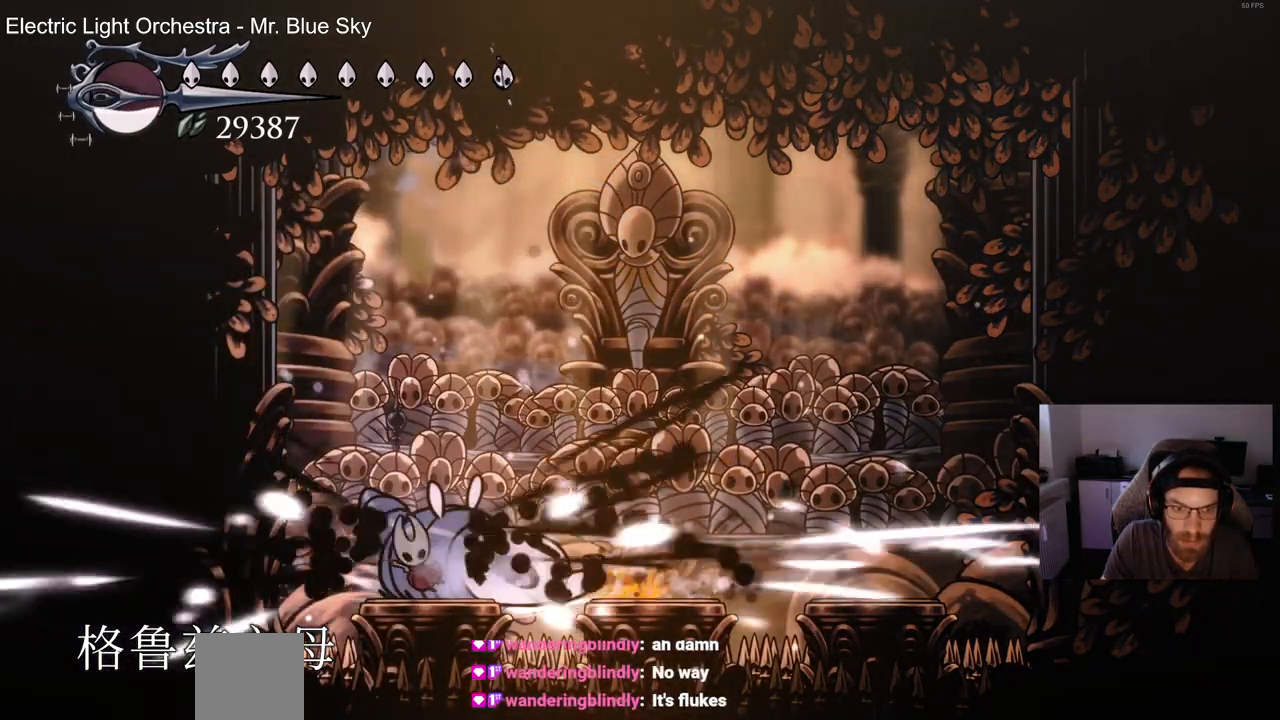
{"dt_ms": 500, "buttons": ["CROSS", "DPAD_RIGHT"], "left_stick": "center", "right_stick": "center", "events": [[83, "SQUARE", "down"], [200, "SQUARE", "up"], [350, "CROSS", "down"]]}
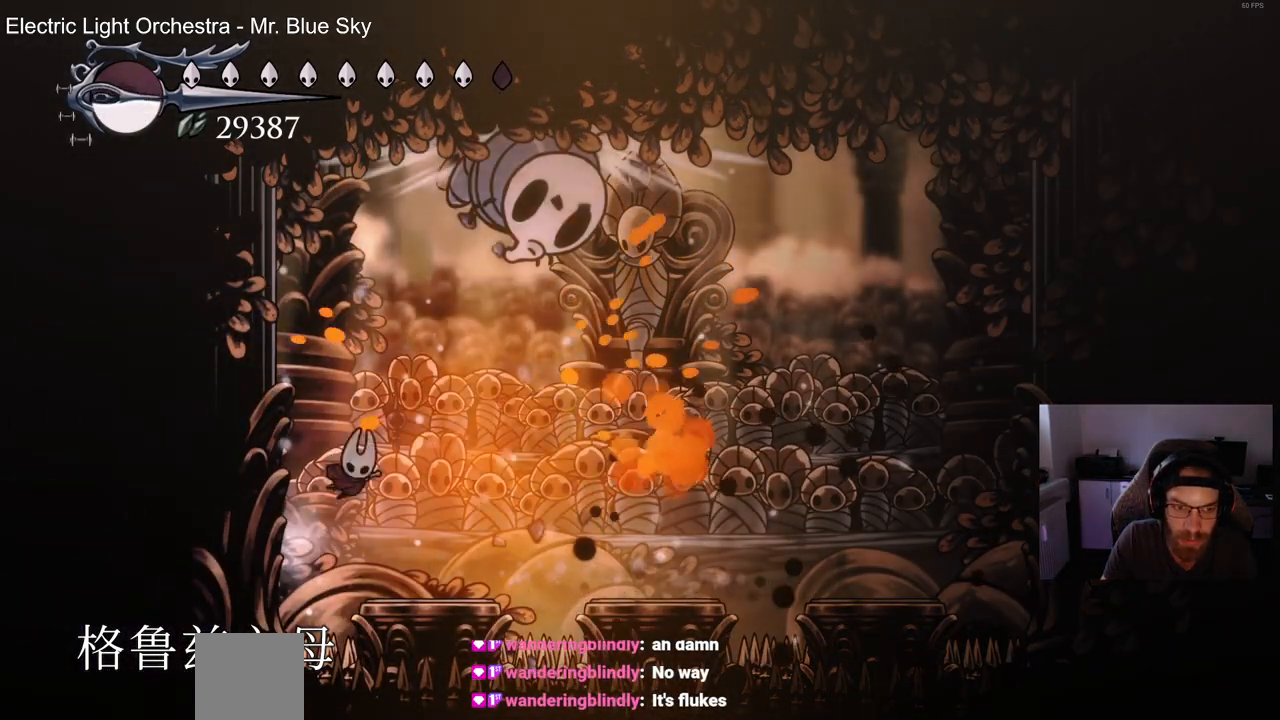
{"dt_ms": 500, "buttons": ["DPAD_RIGHT"], "left_stick": "center", "right_stick": "center", "events": [[183, "CROSS", "up"], [250, "DPAD_RIGHT", "up"], [250, "SQUARE", "down"], [367, "SQUARE", "up"], [500, "DPAD_RIGHT", "down"]]}